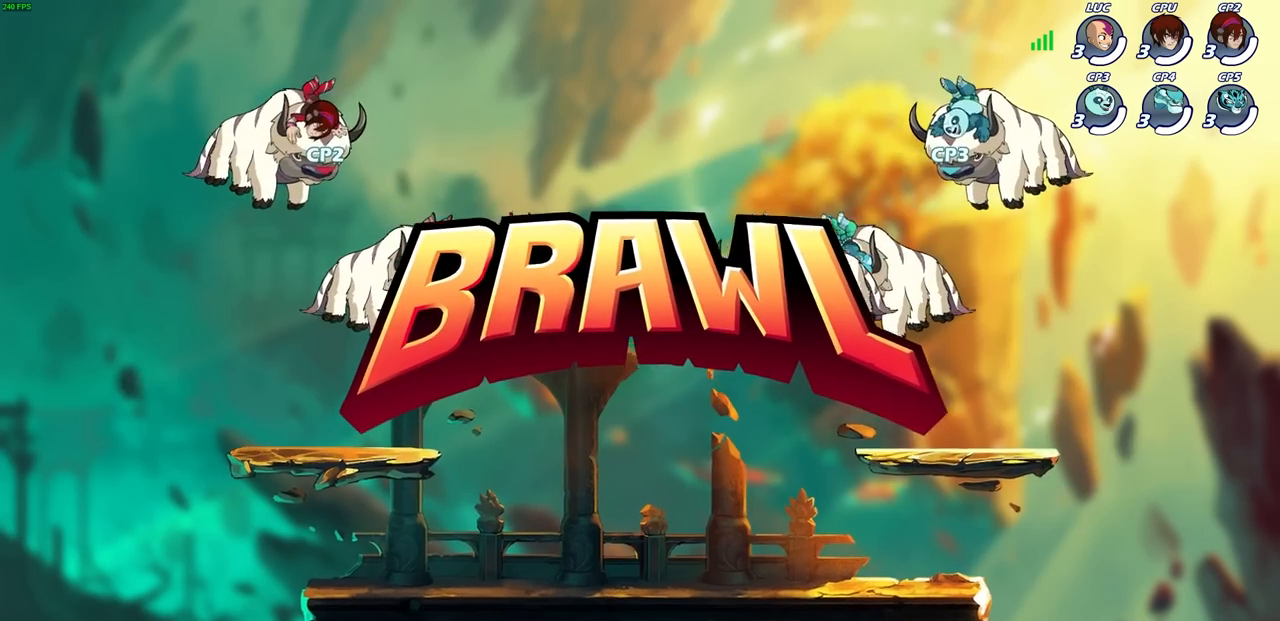
Gameplay with a controller (PlayStation layout); each line is a JSON object with the inputs held at the frame after it. "events" lists button and stick changes between this image and that frame as [ms after this image, input, new state], when the widget could be followed in between.
{"buttons": ["SELECT"], "left_stick": "center", "right_stick": "center", "events": [[233, "SELECT", "down"]]}
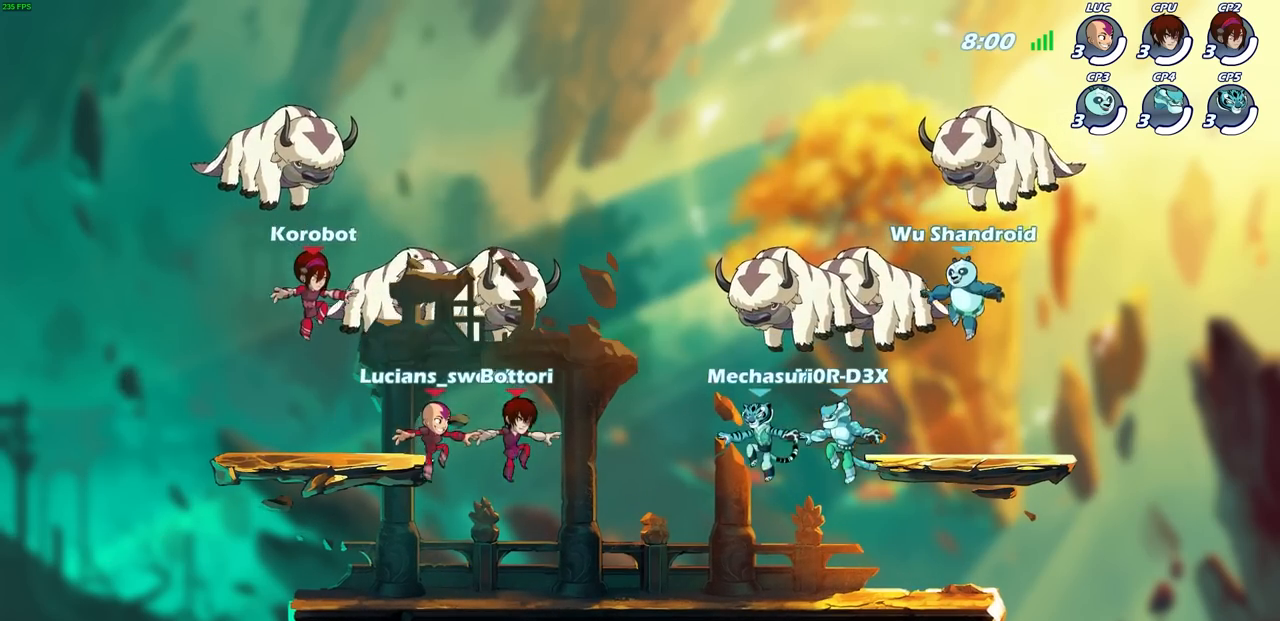
{"buttons": ["SELECT"], "left_stick": "center", "right_stick": "center", "events": []}
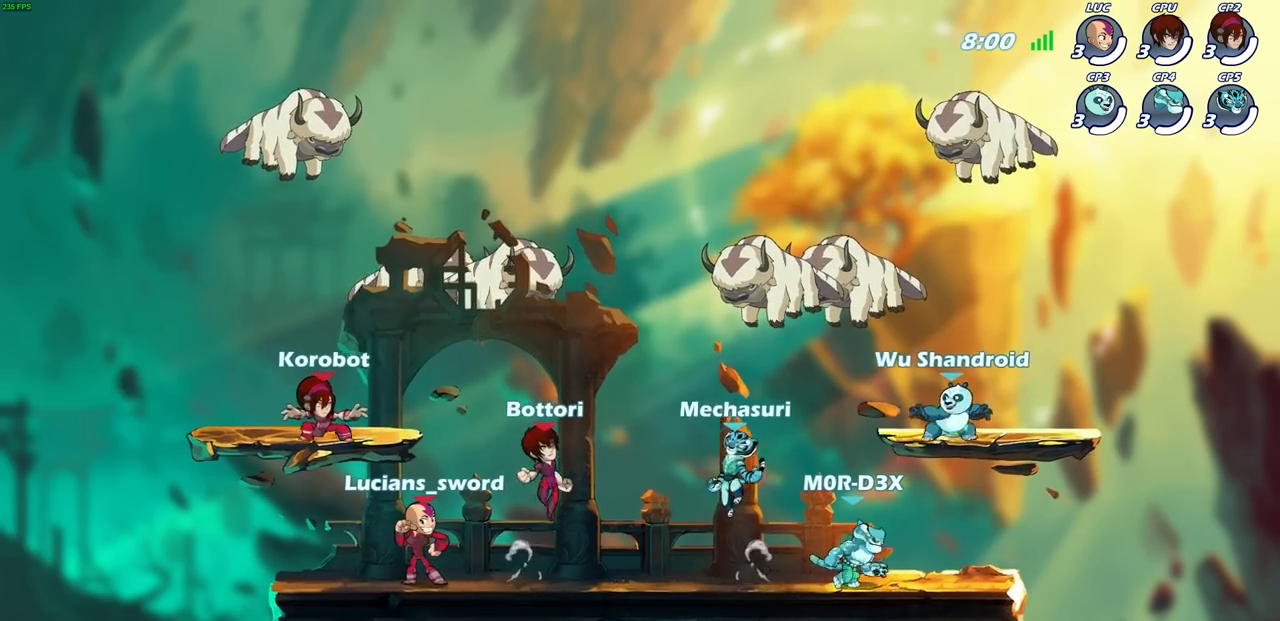
{"buttons": [], "left_stick": "center", "right_stick": "center", "events": [[300, "SELECT", "up"]]}
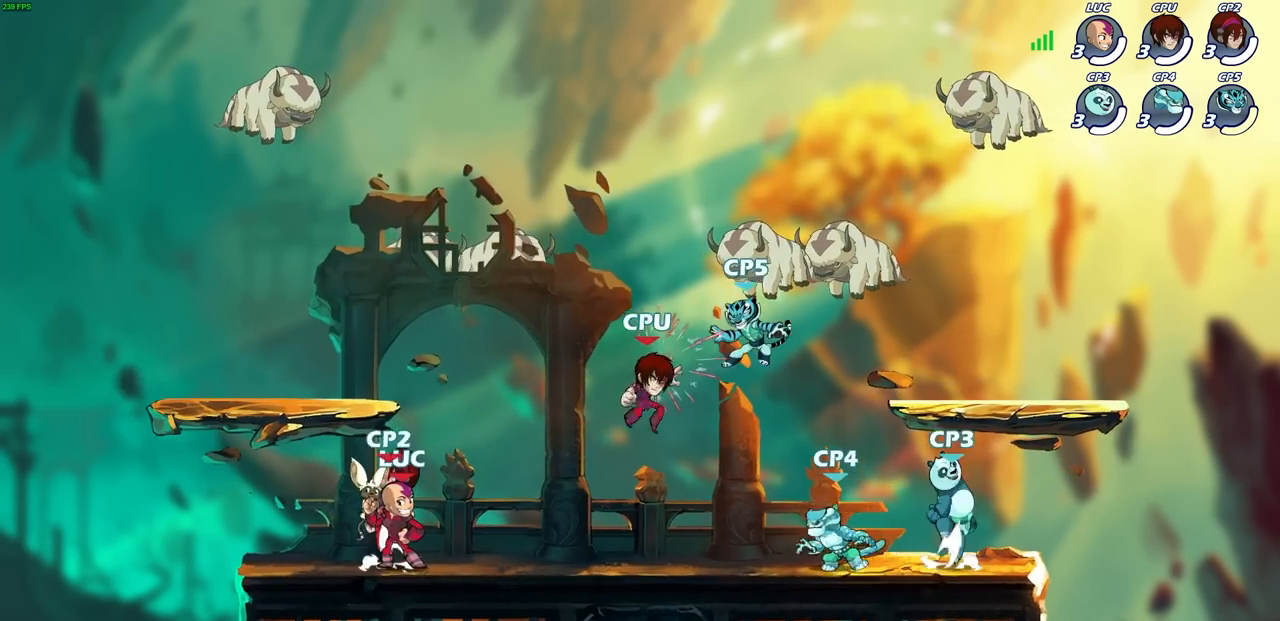
{"buttons": [], "left_stick": "center", "right_stick": "center", "events": []}
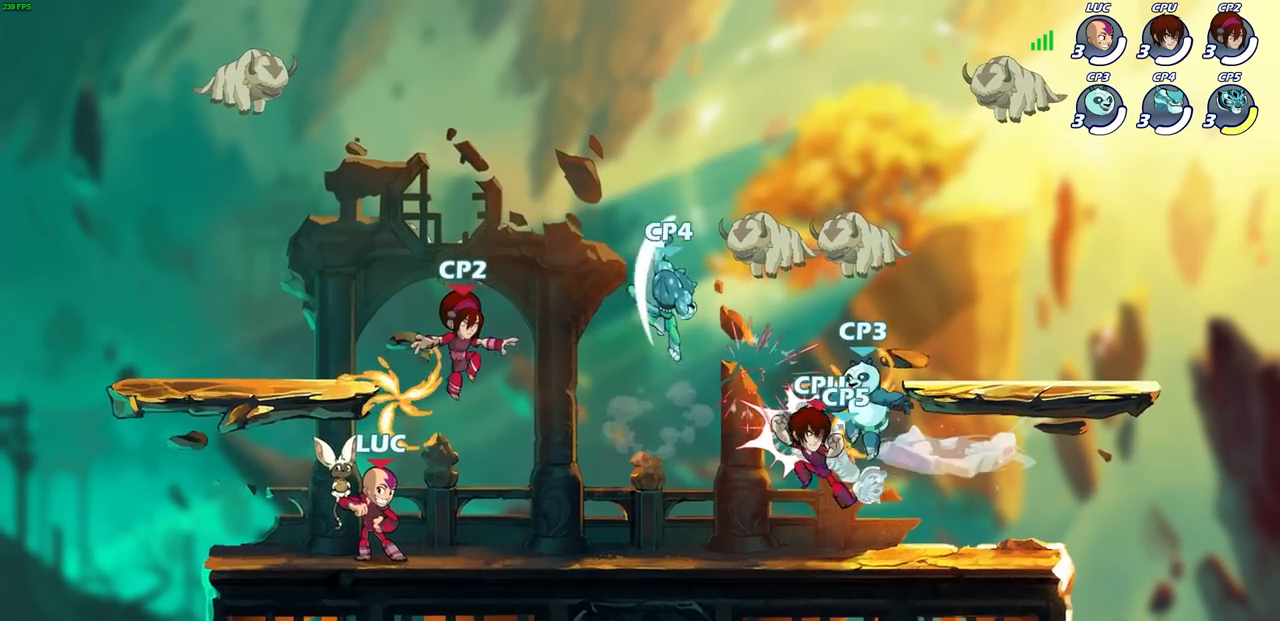
{"buttons": [], "left_stick": "center", "right_stick": "center", "events": []}
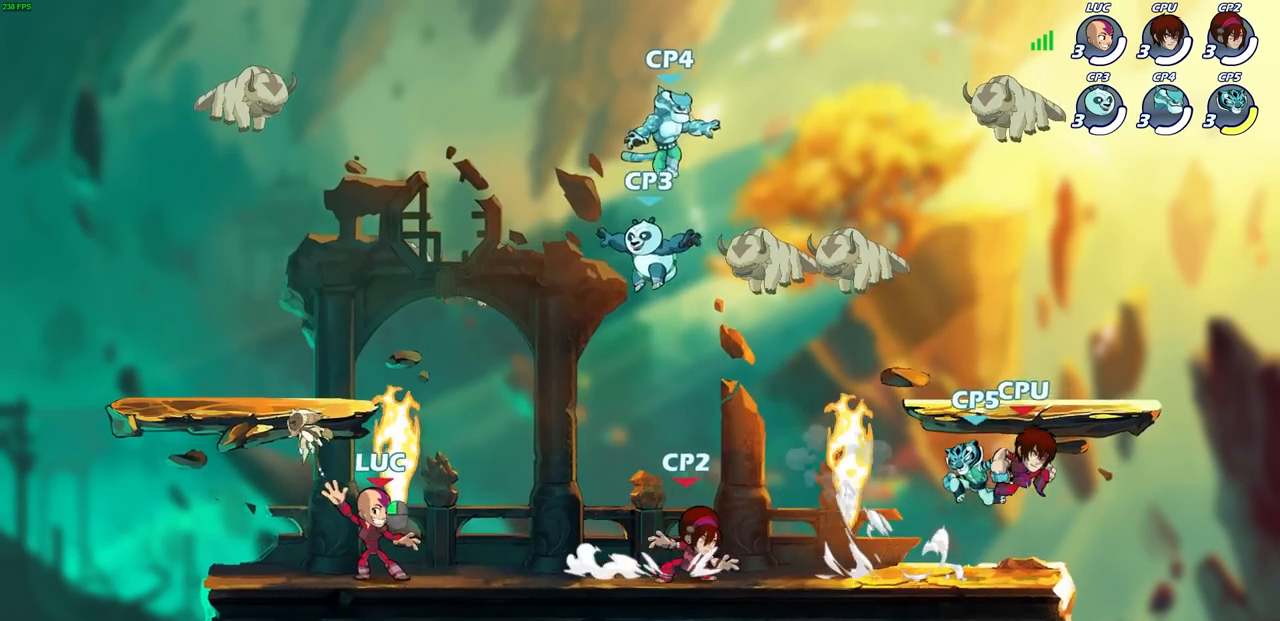
{"buttons": ["CROSS"], "left_stick": "left", "right_stick": "center", "events": [[233, "left_stick", "left"], [333, "R1", "down"], [467, "CROSS", "down"], [483, "R1", "up"]]}
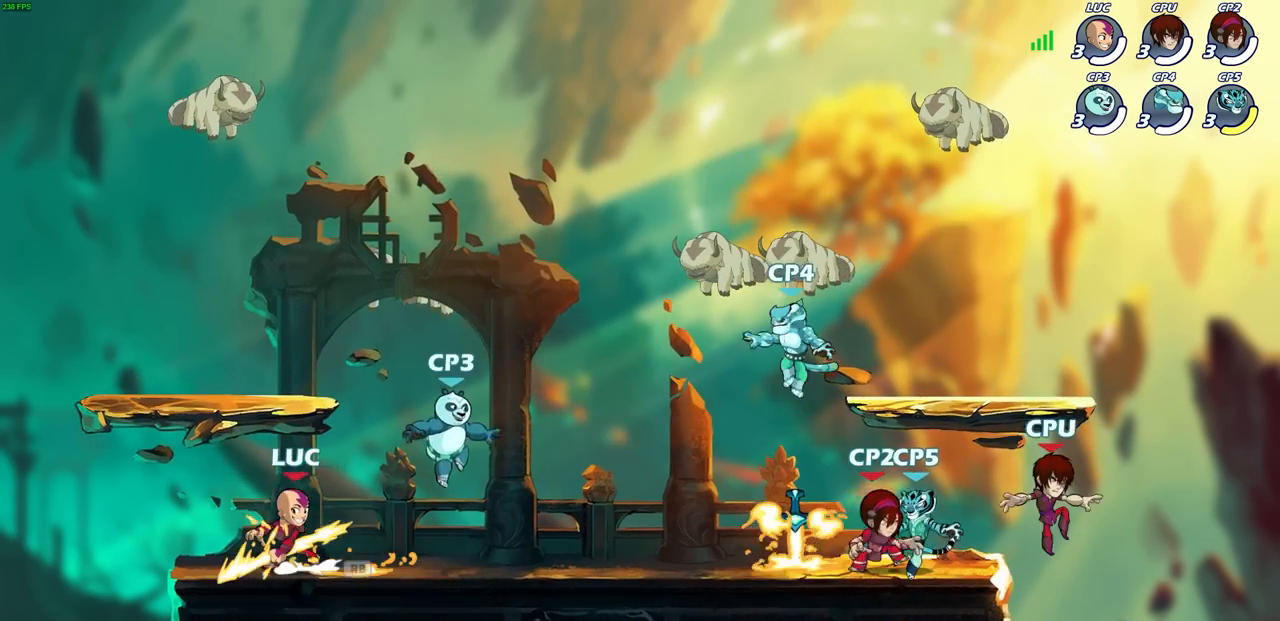
{"buttons": [], "left_stick": "down-left", "right_stick": "center", "events": [[117, "CROSS", "up"], [133, "left_stick", "up-right"], [183, "CROSS", "down"], [317, "CROSS", "up"], [417, "left_stick", "up-left"], [500, "left_stick", "down-left"]]}
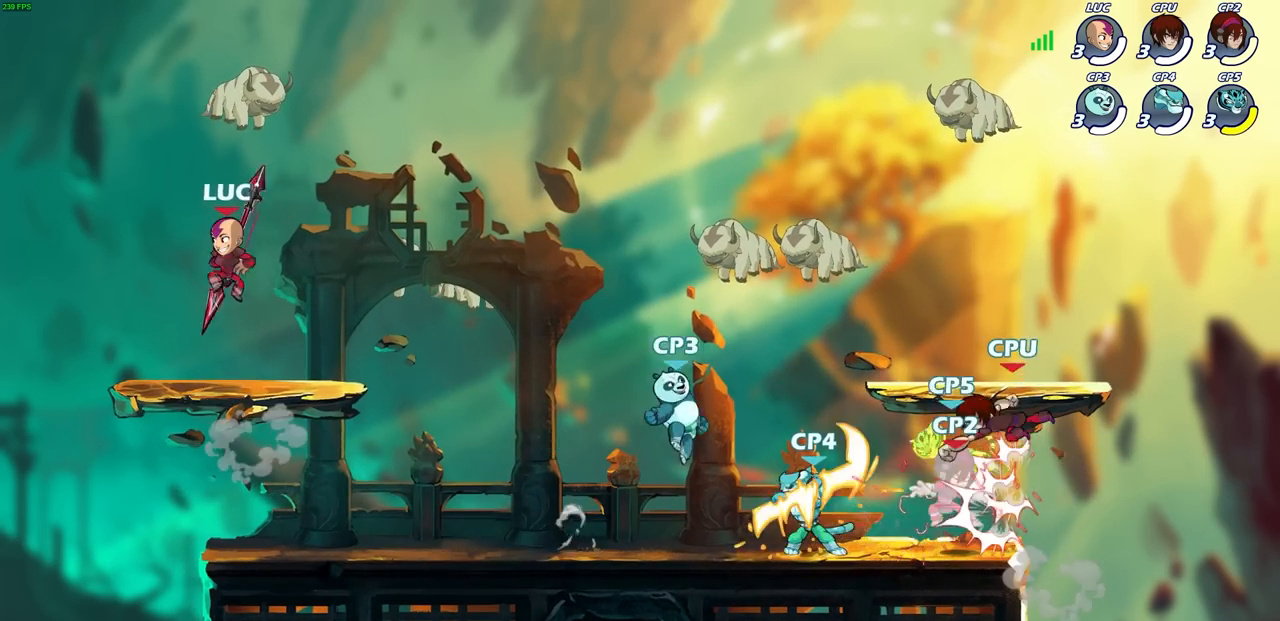
{"buttons": ["SQUARE", "R2"], "left_stick": "right", "right_stick": "center", "events": [[117, "left_stick", "right"], [450, "R2", "down"], [500, "SQUARE", "down"]]}
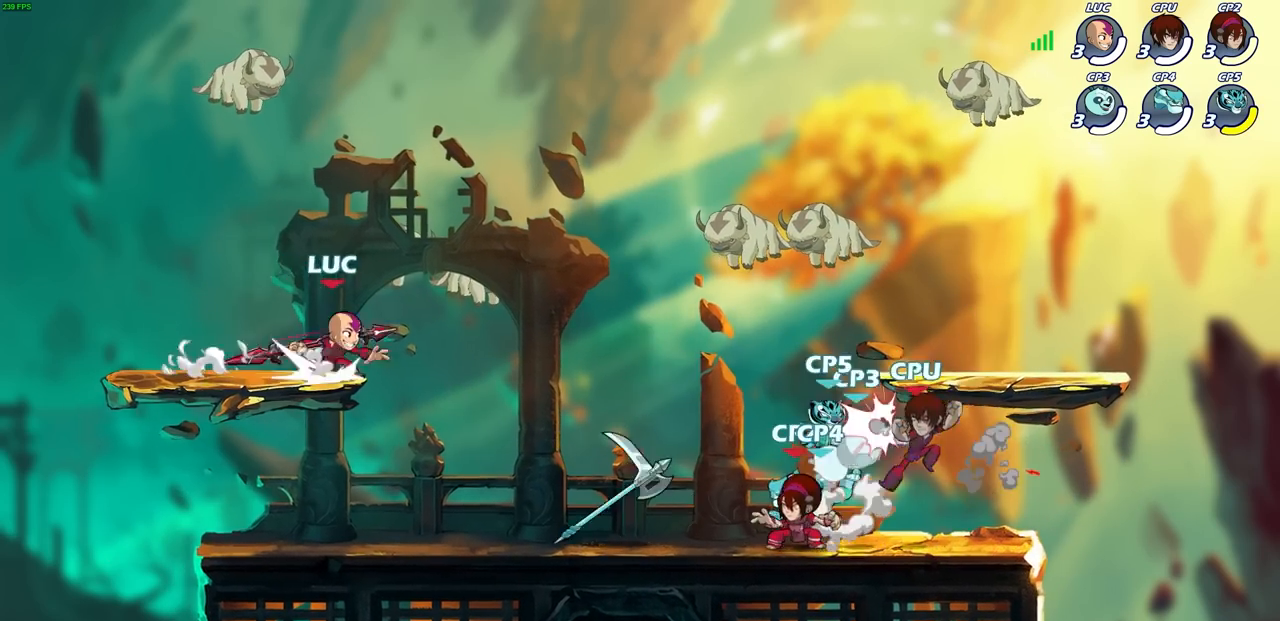
{"buttons": [], "left_stick": "center", "right_stick": "center", "events": [[150, "left_stick", "center"], [200, "SQUARE", "up"], [217, "R2", "up"]]}
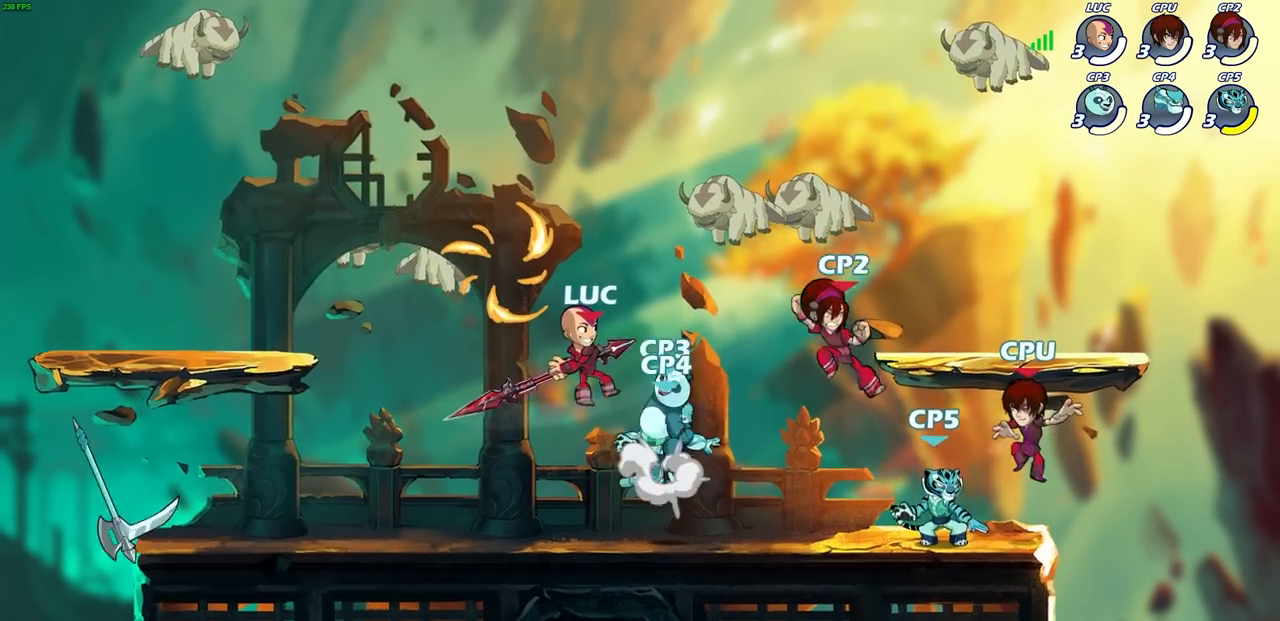
{"buttons": [], "left_stick": "left", "right_stick": "center", "events": [[150, "left_stick", "left"], [200, "CROSS", "down"], [350, "CROSS", "up"]]}
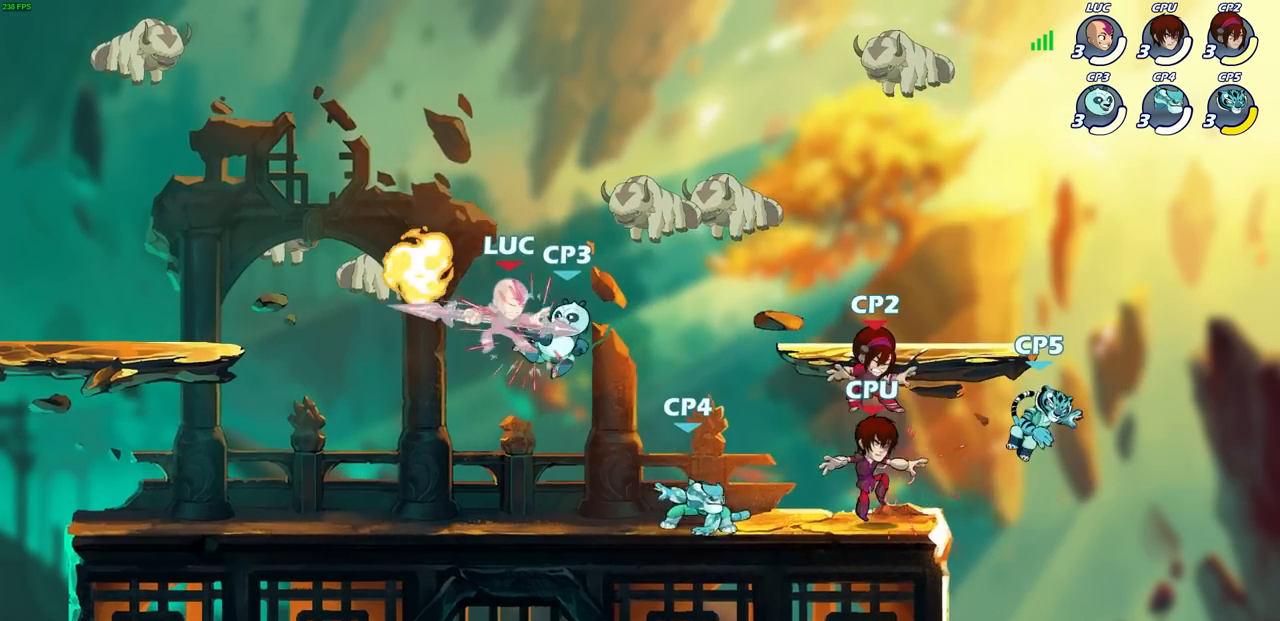
{"buttons": ["CROSS"], "left_stick": "left", "right_stick": "center", "events": [[33, "left_stick", "center"], [300, "left_stick", "left"], [500, "CROSS", "down"]]}
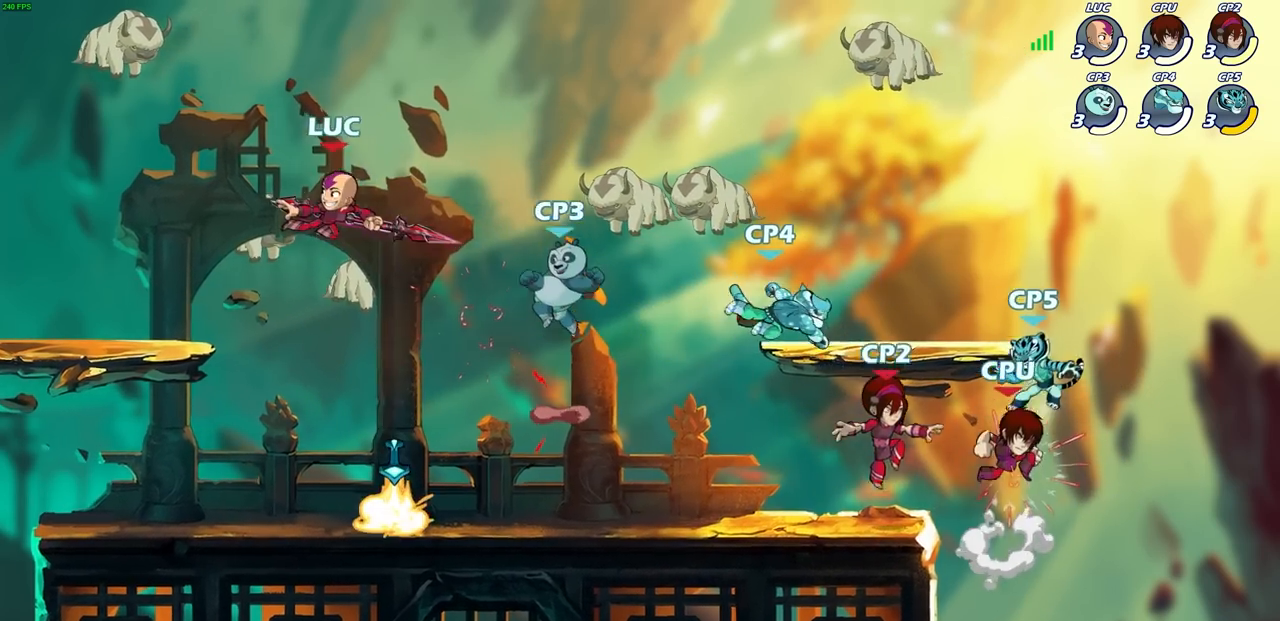
{"buttons": [], "left_stick": "down-right", "right_stick": "center", "events": [[83, "left_stick", "up-right"], [133, "CROSS", "up"], [217, "left_stick", "right"], [467, "left_stick", "down-right"]]}
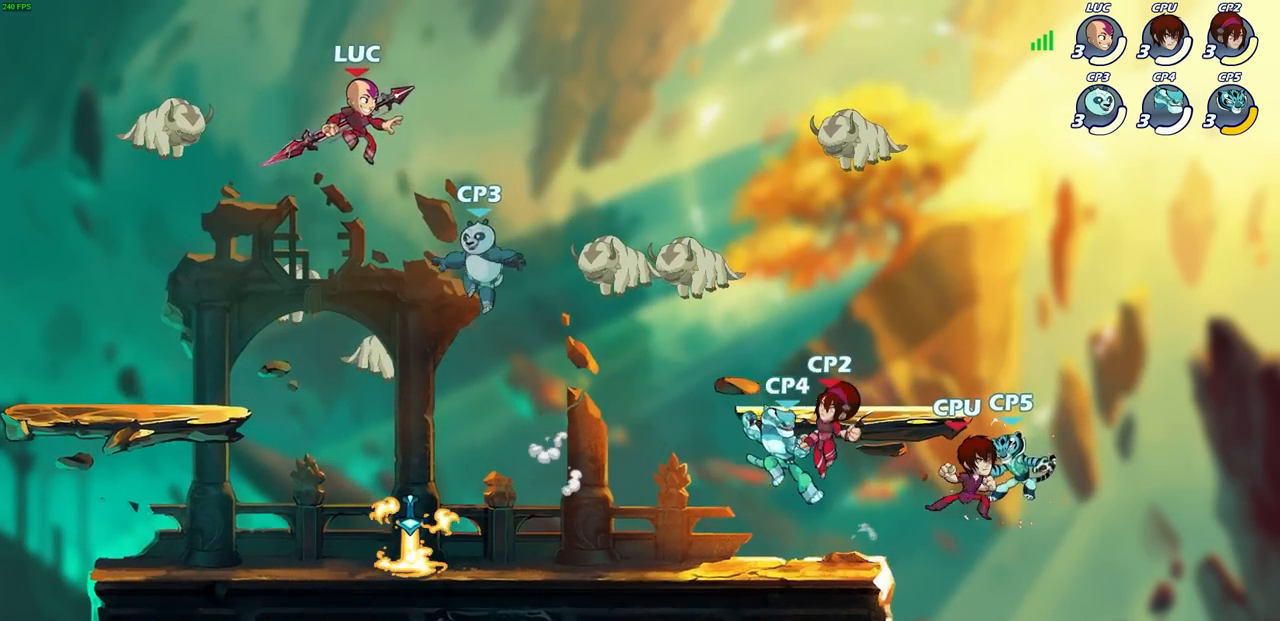
{"buttons": ["CIRCLE"], "left_stick": "down-left", "right_stick": "center", "events": [[167, "CIRCLE", "down"], [167, "left_stick", "down"], [267, "left_stick", "down-left"]]}
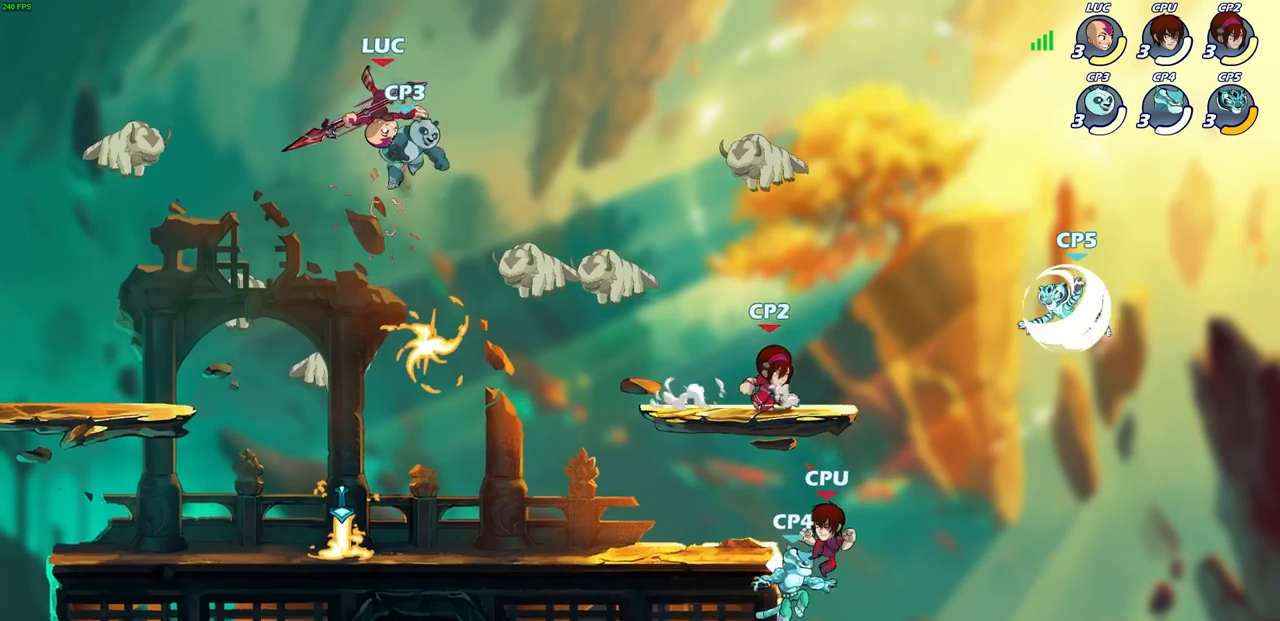
{"buttons": ["R2"], "left_stick": "up-right", "right_stick": "center", "events": [[50, "CIRCLE", "up"], [67, "left_stick", "center"], [117, "left_stick", "left"], [150, "R2", "down"], [200, "left_stick", "up"], [317, "left_stick", "up-right"]]}
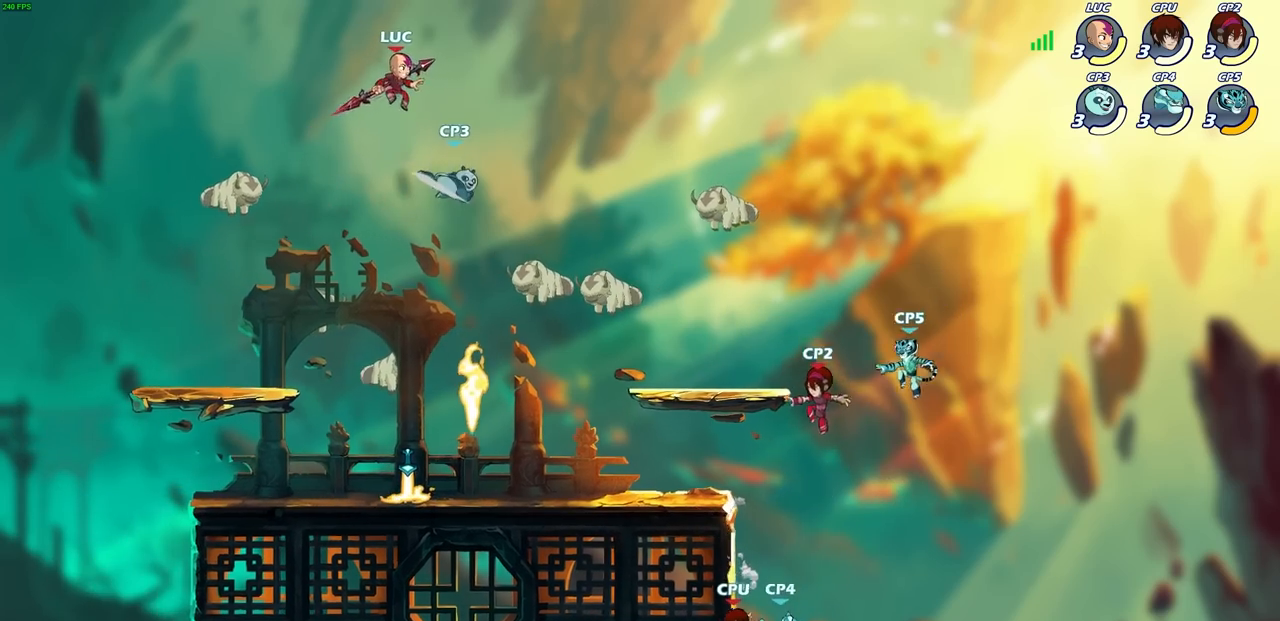
{"buttons": [], "left_stick": "down-left", "right_stick": "center", "events": [[33, "R2", "up"], [33, "left_stick", "down-right"], [450, "left_stick", "down-left"]]}
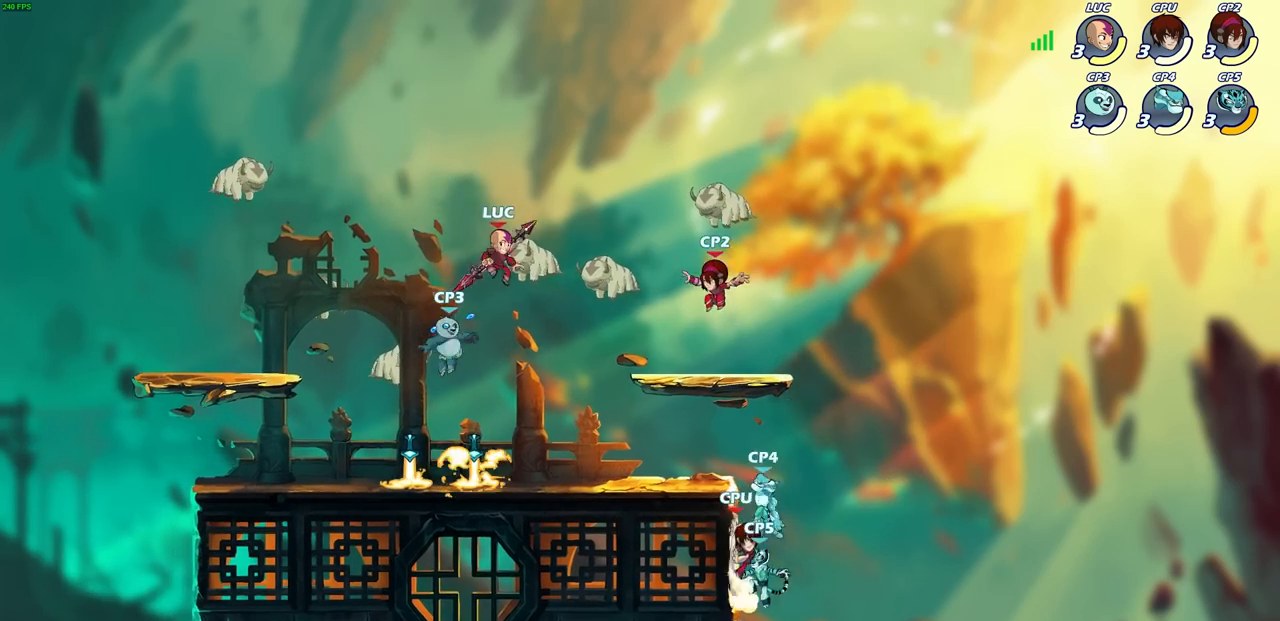
{"buttons": [], "left_stick": "up-right", "right_stick": "center", "events": [[50, "left_stick", "left"], [217, "SQUARE", "down"], [300, "SQUARE", "up"], [300, "left_stick", "center"], [433, "left_stick", "up-right"]]}
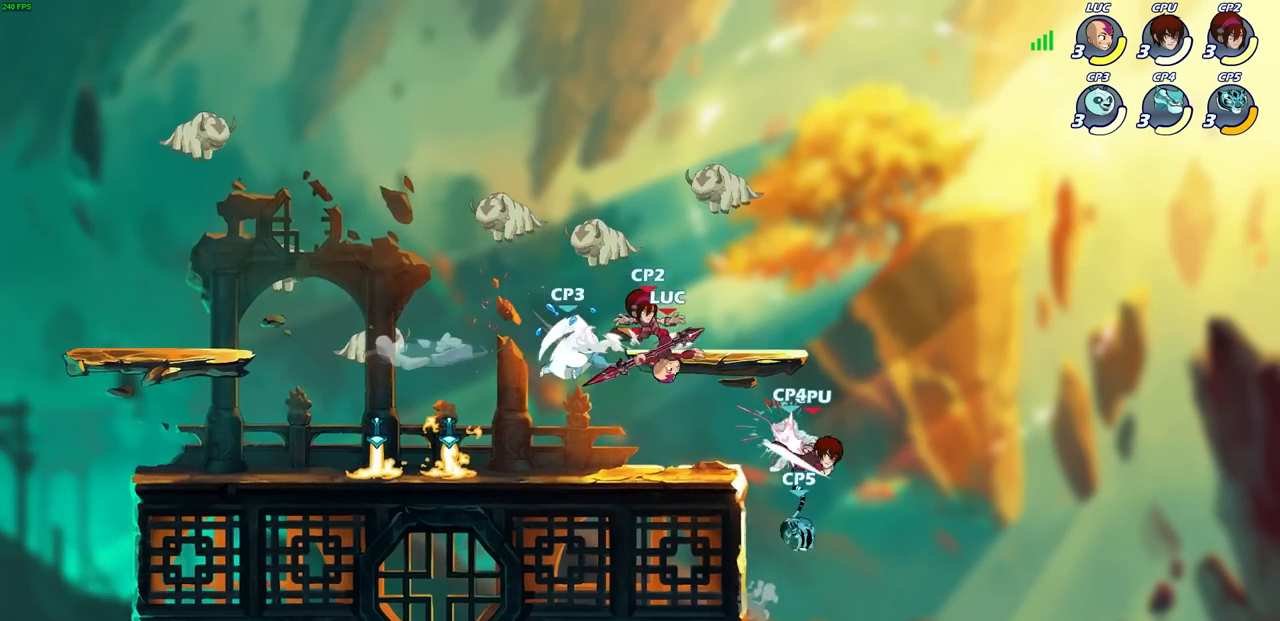
{"buttons": [], "left_stick": "up-left", "right_stick": "center", "events": [[233, "CROSS", "down"], [333, "left_stick", "up-left"], [400, "CROSS", "up"]]}
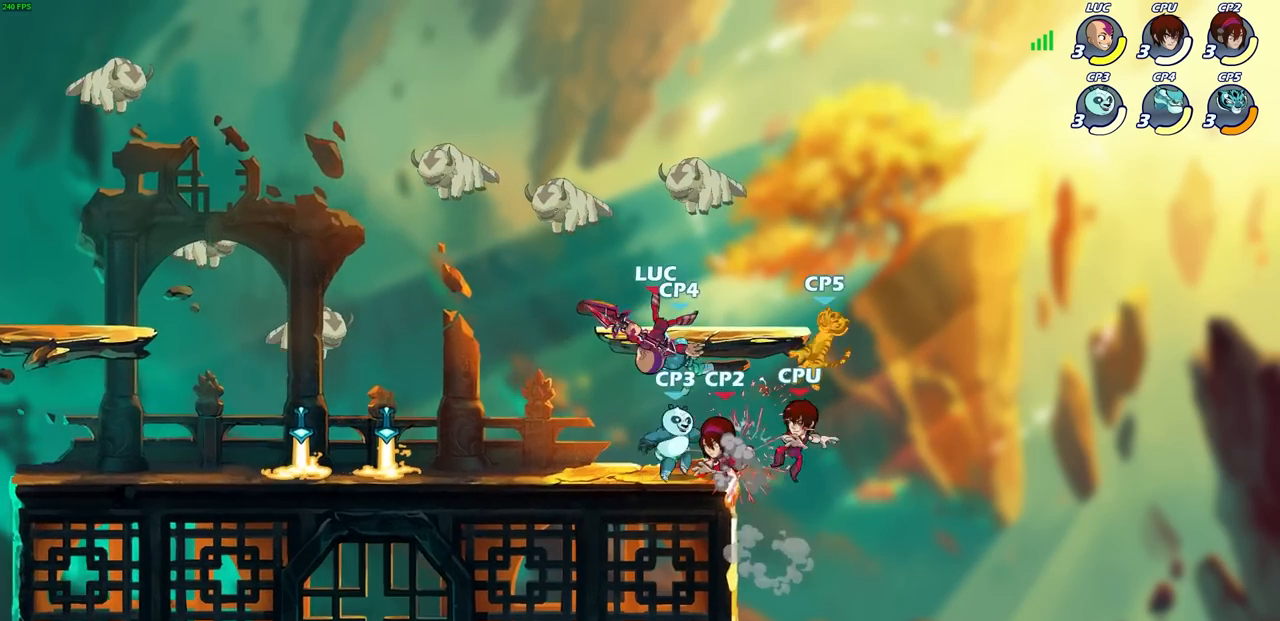
{"buttons": ["R2"], "left_stick": "left", "right_stick": "center", "events": [[133, "left_stick", "down-left"], [250, "left_stick", "left"], [300, "R2", "down"]]}
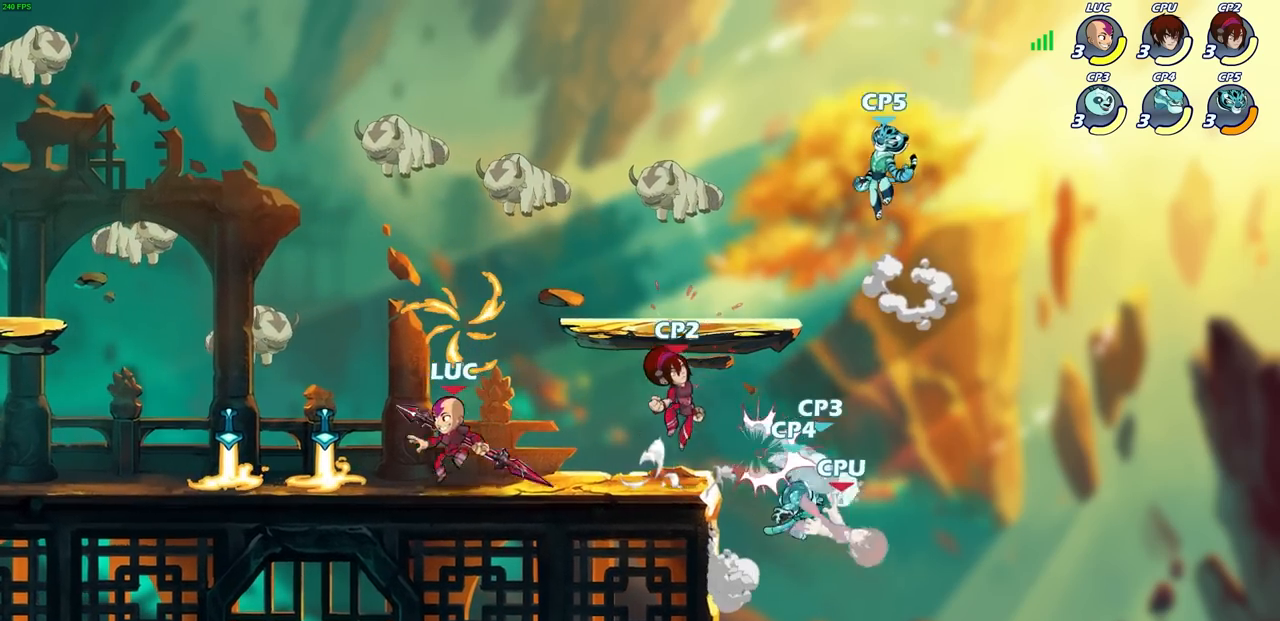
{"buttons": [], "left_stick": "right", "right_stick": "center", "events": [[100, "R2", "up"], [133, "left_stick", "up-left"], [333, "left_stick", "up-right"], [383, "left_stick", "right"]]}
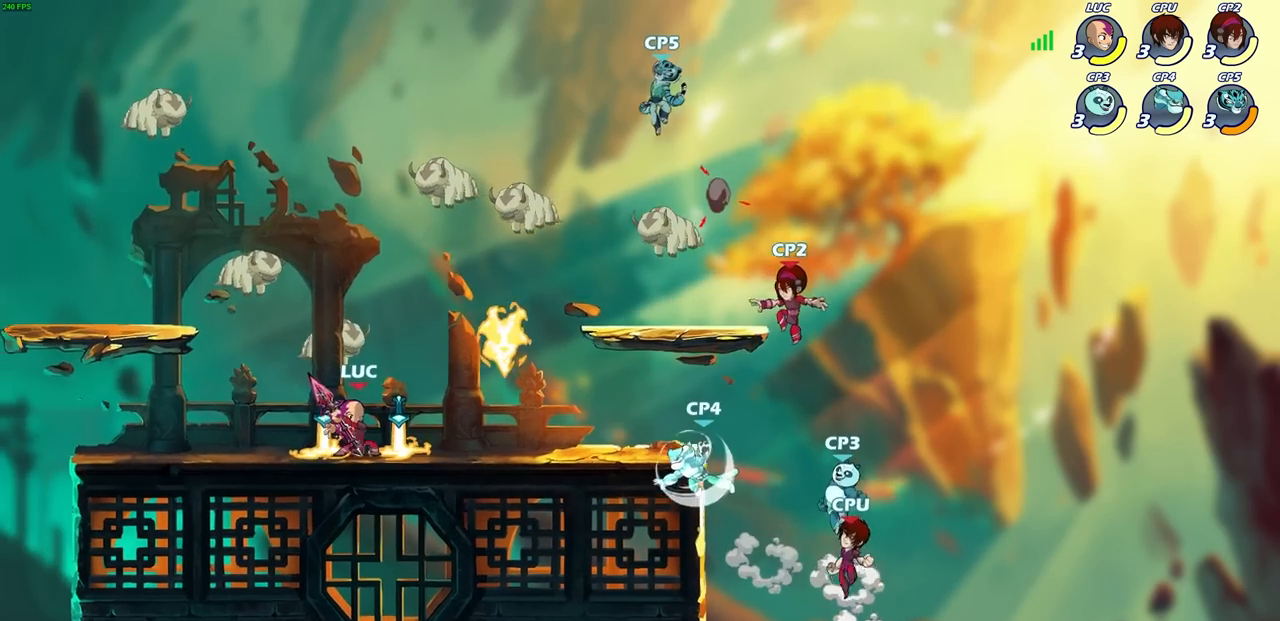
{"buttons": [], "left_stick": "down-left", "right_stick": "center", "events": [[150, "left_stick", "down"], [467, "left_stick", "down-left"]]}
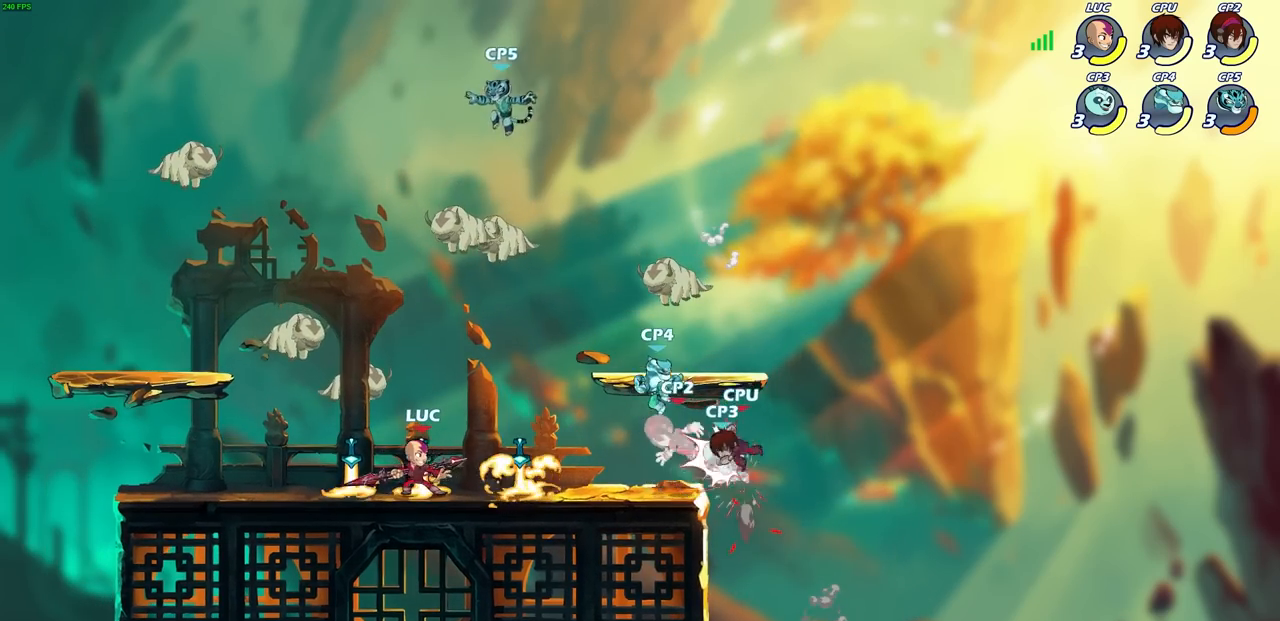
{"buttons": ["CIRCLE"], "left_stick": "down-left", "right_stick": "center", "events": [[33, "left_stick", "left"], [267, "left_stick", "right"], [350, "left_stick", "down"], [383, "CIRCLE", "down"], [400, "left_stick", "down-left"]]}
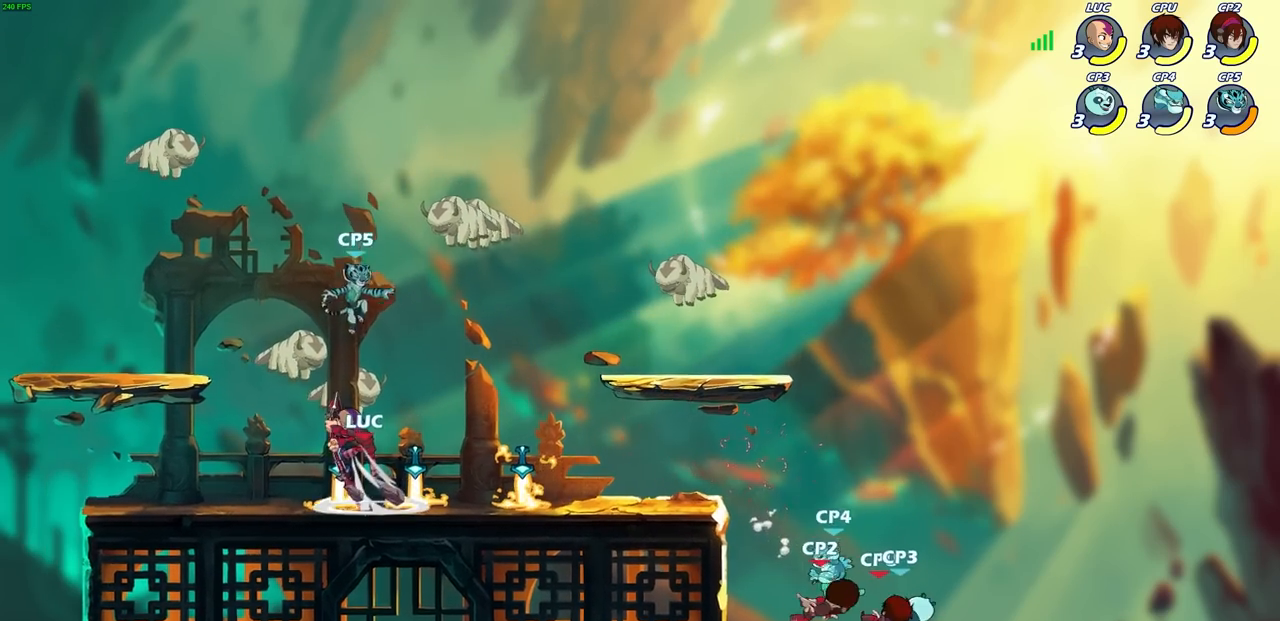
{"buttons": [], "left_stick": "center", "right_stick": "center", "events": [[83, "left_stick", "center"], [117, "CIRCLE", "up"]]}
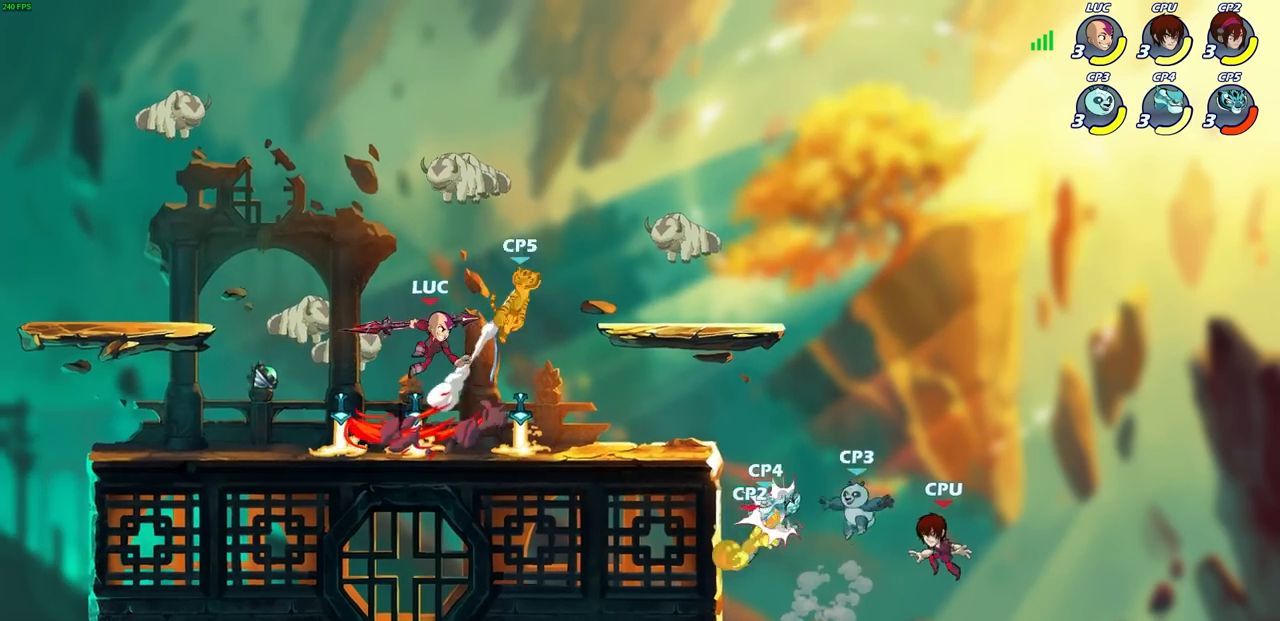
{"buttons": [], "left_stick": "up-left", "right_stick": "center", "events": [[183, "left_stick", "up-right"], [333, "CROSS", "down"], [400, "left_stick", "up-left"], [467, "CROSS", "up"]]}
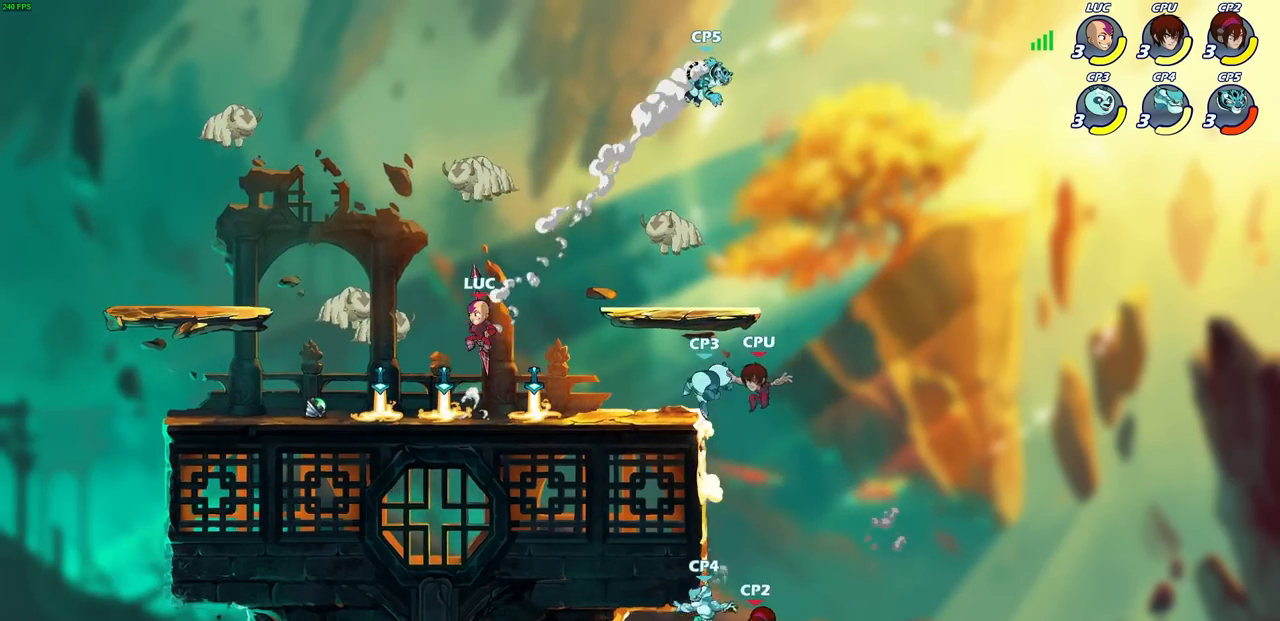
{"buttons": ["CIRCLE"], "left_stick": "right", "right_stick": "center", "events": [[33, "left_stick", "right"], [183, "CROSS", "down"], [250, "CIRCLE", "down"], [300, "CROSS", "up"]]}
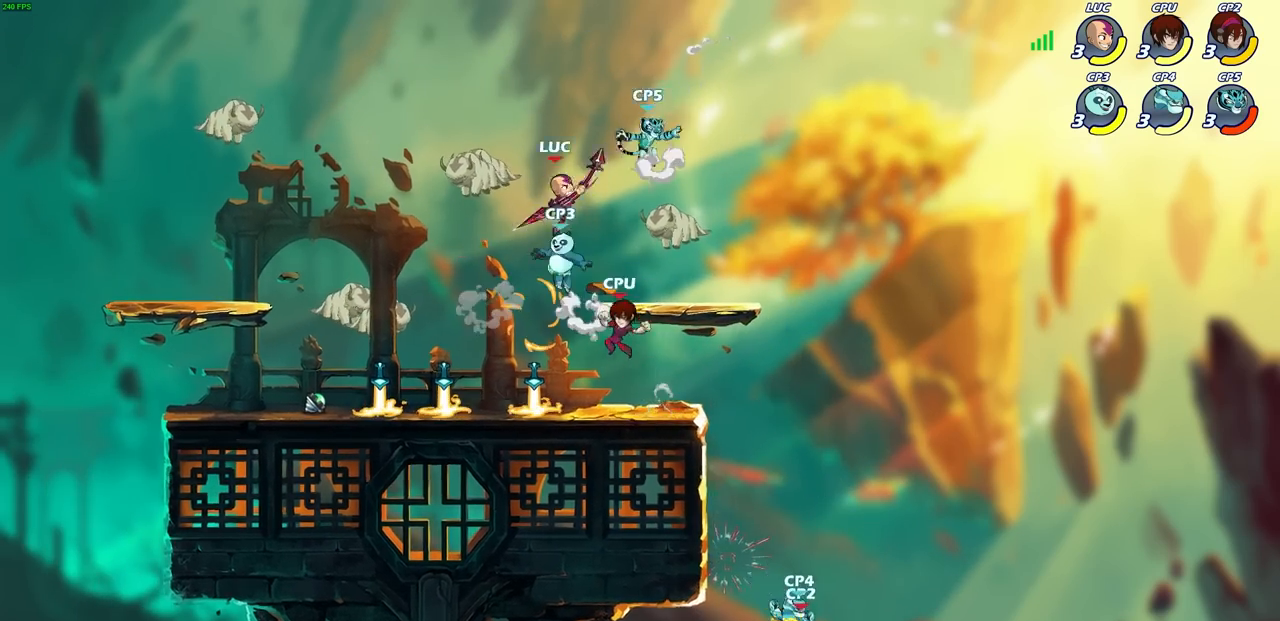
{"buttons": [], "left_stick": "up-left", "right_stick": "center", "events": [[283, "left_stick", "up"], [350, "CIRCLE", "up"], [383, "left_stick", "up-left"]]}
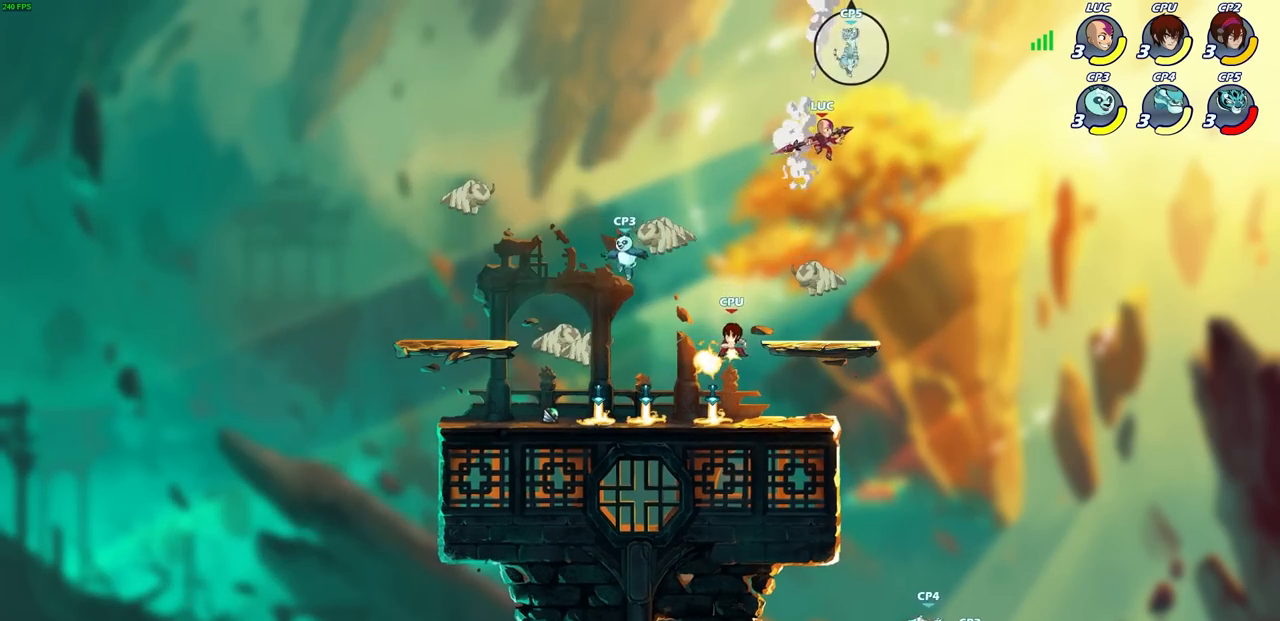
{"buttons": [], "left_stick": "left", "right_stick": "center", "events": [[50, "left_stick", "down-left"], [267, "left_stick", "down-right"], [483, "left_stick", "left"]]}
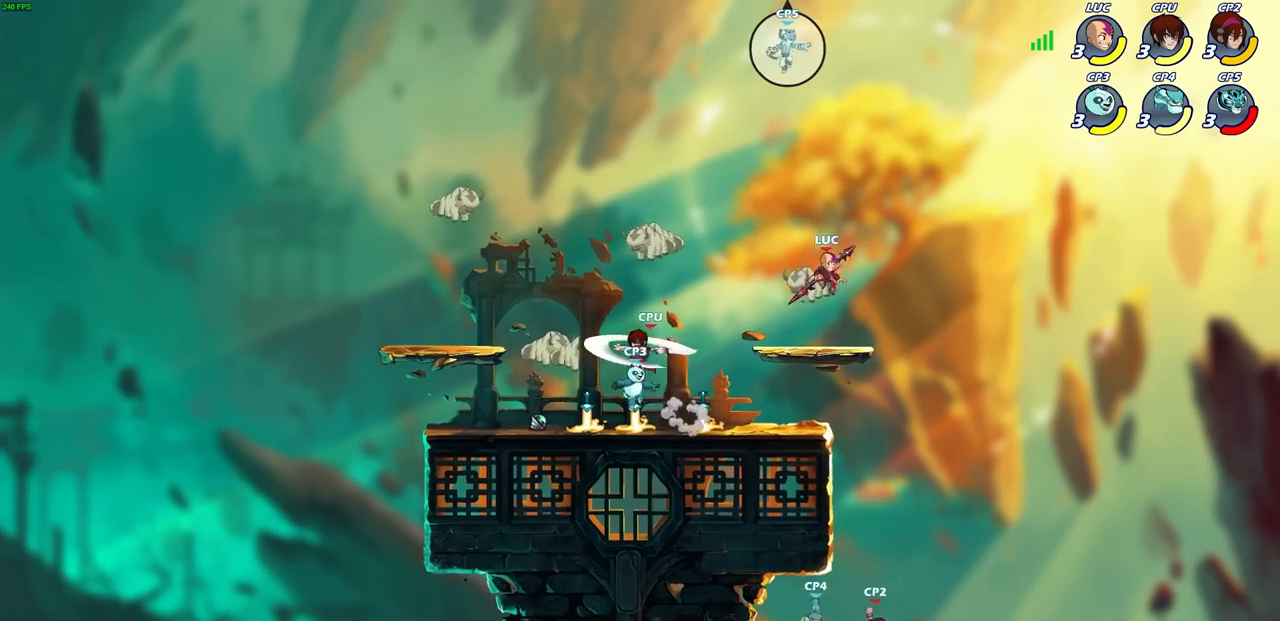
{"buttons": [], "left_stick": "up-right", "right_stick": "center", "events": [[217, "CROSS", "down"], [383, "CROSS", "up"], [383, "left_stick", "up-right"]]}
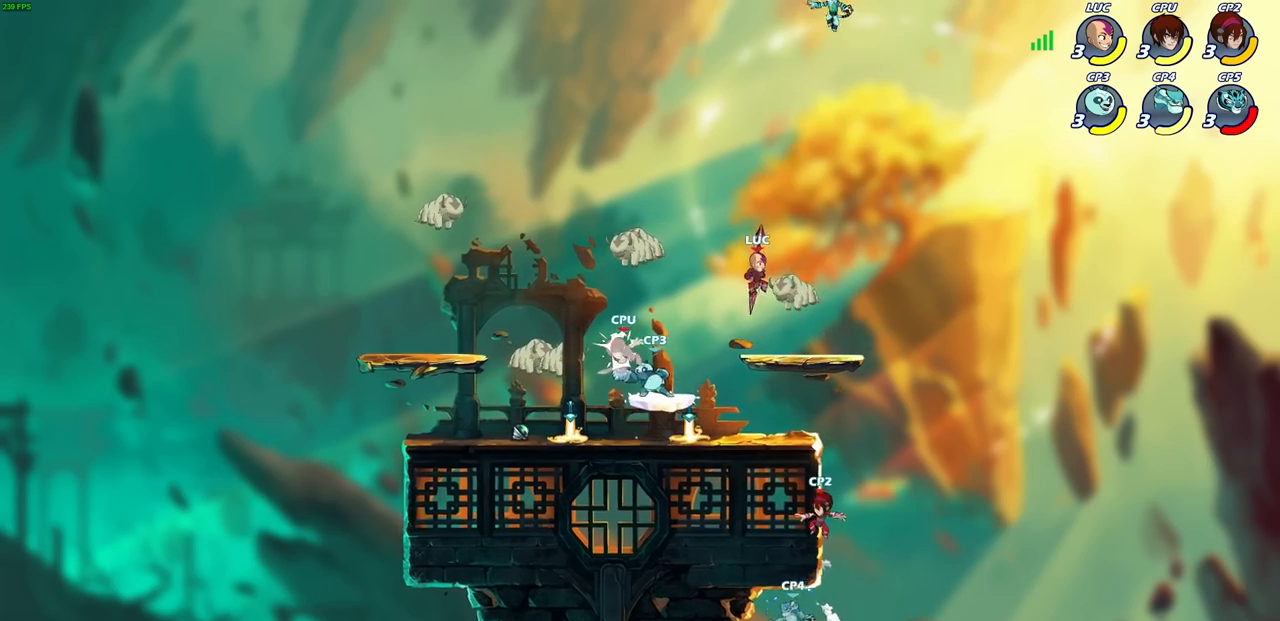
{"buttons": ["CIRCLE"], "left_stick": "up-right", "right_stick": "center", "events": [[33, "CROSS", "down"], [167, "CIRCLE", "down"], [200, "CROSS", "up"]]}
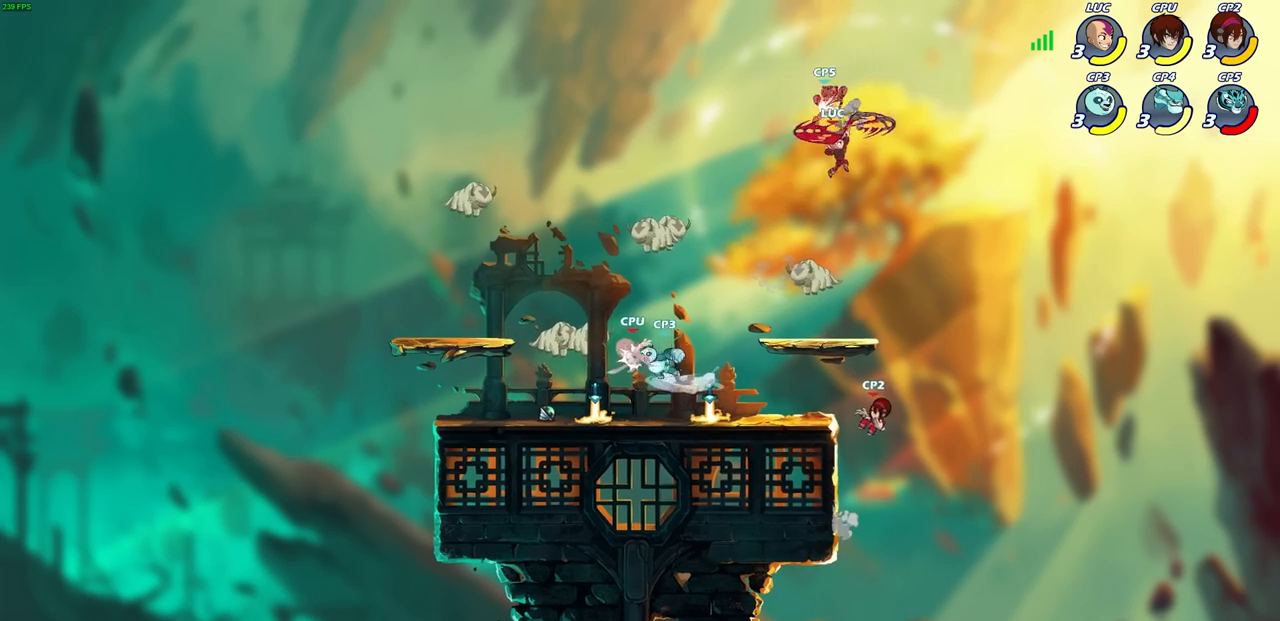
{"buttons": [], "left_stick": "left", "right_stick": "center", "events": [[67, "left_stick", "up-left"], [150, "left_stick", "left"], [283, "CIRCLE", "up"]]}
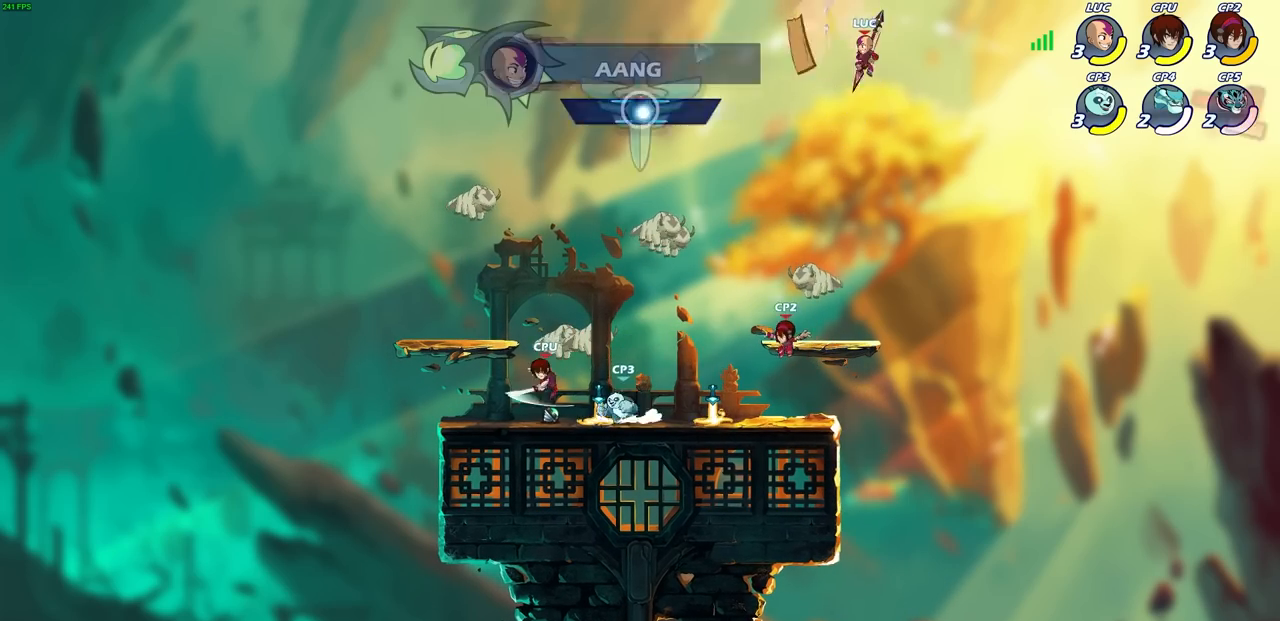
{"buttons": [], "left_stick": "down-right", "right_stick": "center", "events": [[217, "left_stick", "down-right"]]}